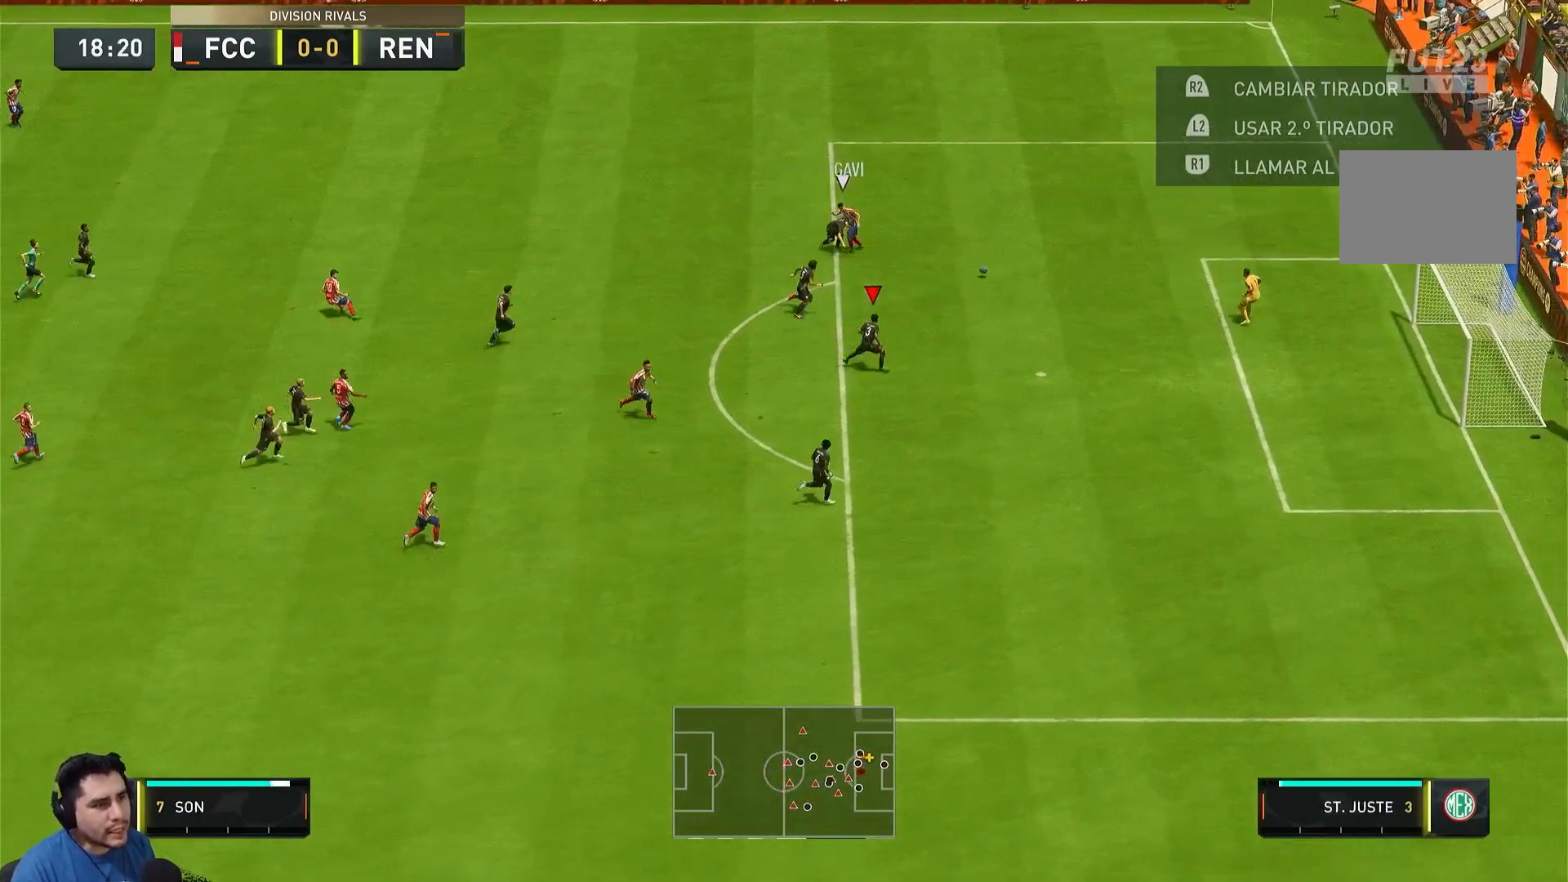
Gameplay with a controller (PlayStation layout); each line is a JSON object with the inputs held at the frame after it (dt_ms = milliseconds from this image to that frame). "button_events" lists button changes between this image and that frame as [ms after this image, input, new state], when the widget could be followed in between (sticks are given only as held states). Not read: L3 R3.
{"dt_ms": 500, "buttons": [], "left_stick": "left", "right_stick": "center", "button_events": [[83, "R2", "up"]]}
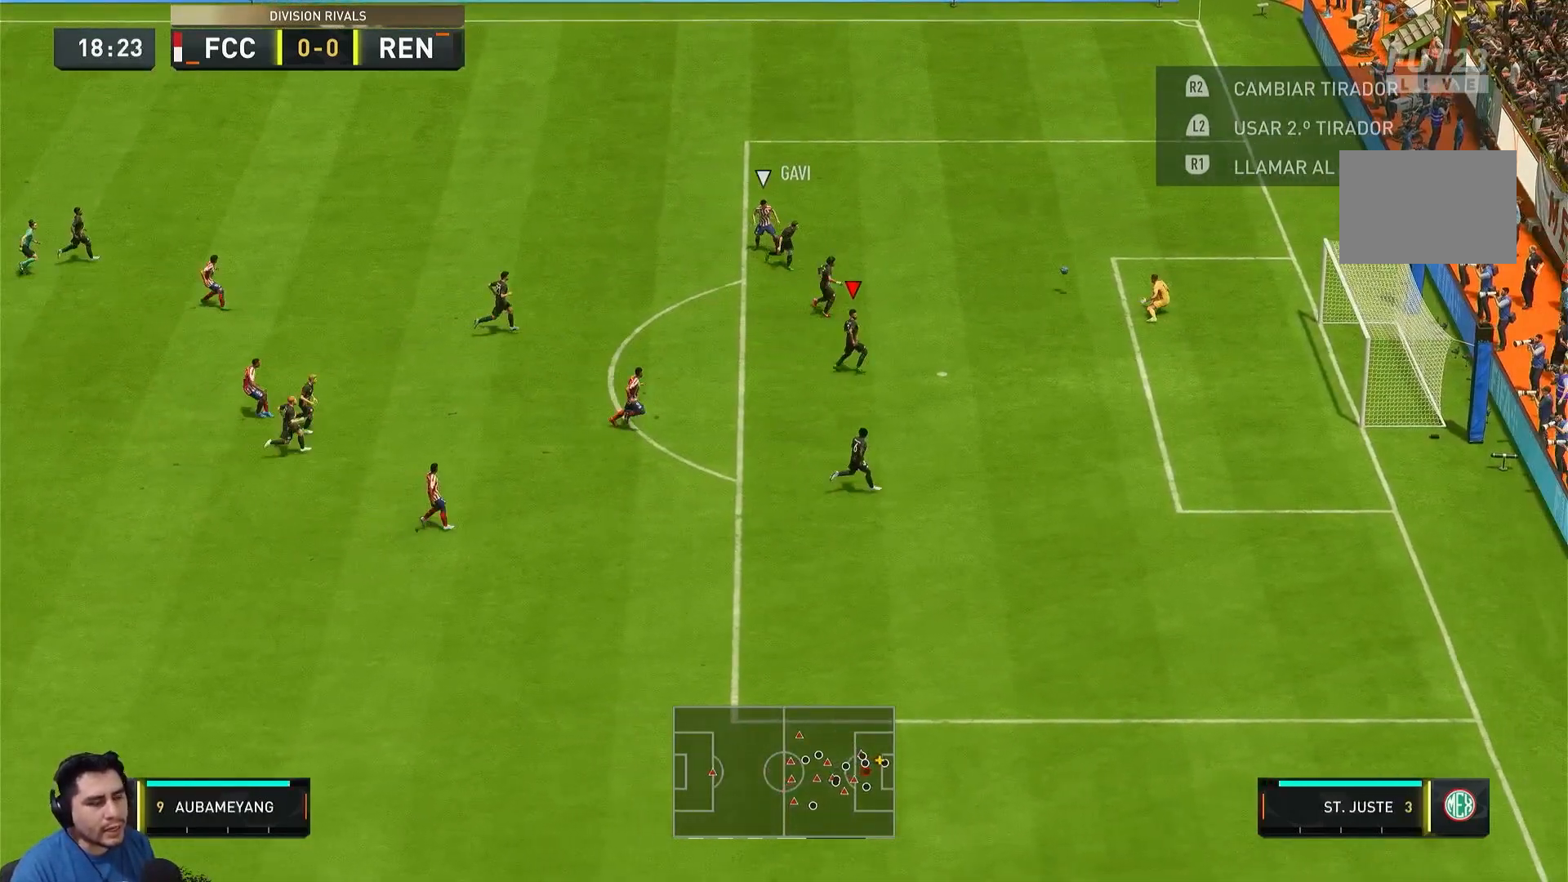
{"dt_ms": 1000, "buttons": [], "left_stick": "down", "right_stick": "center"}
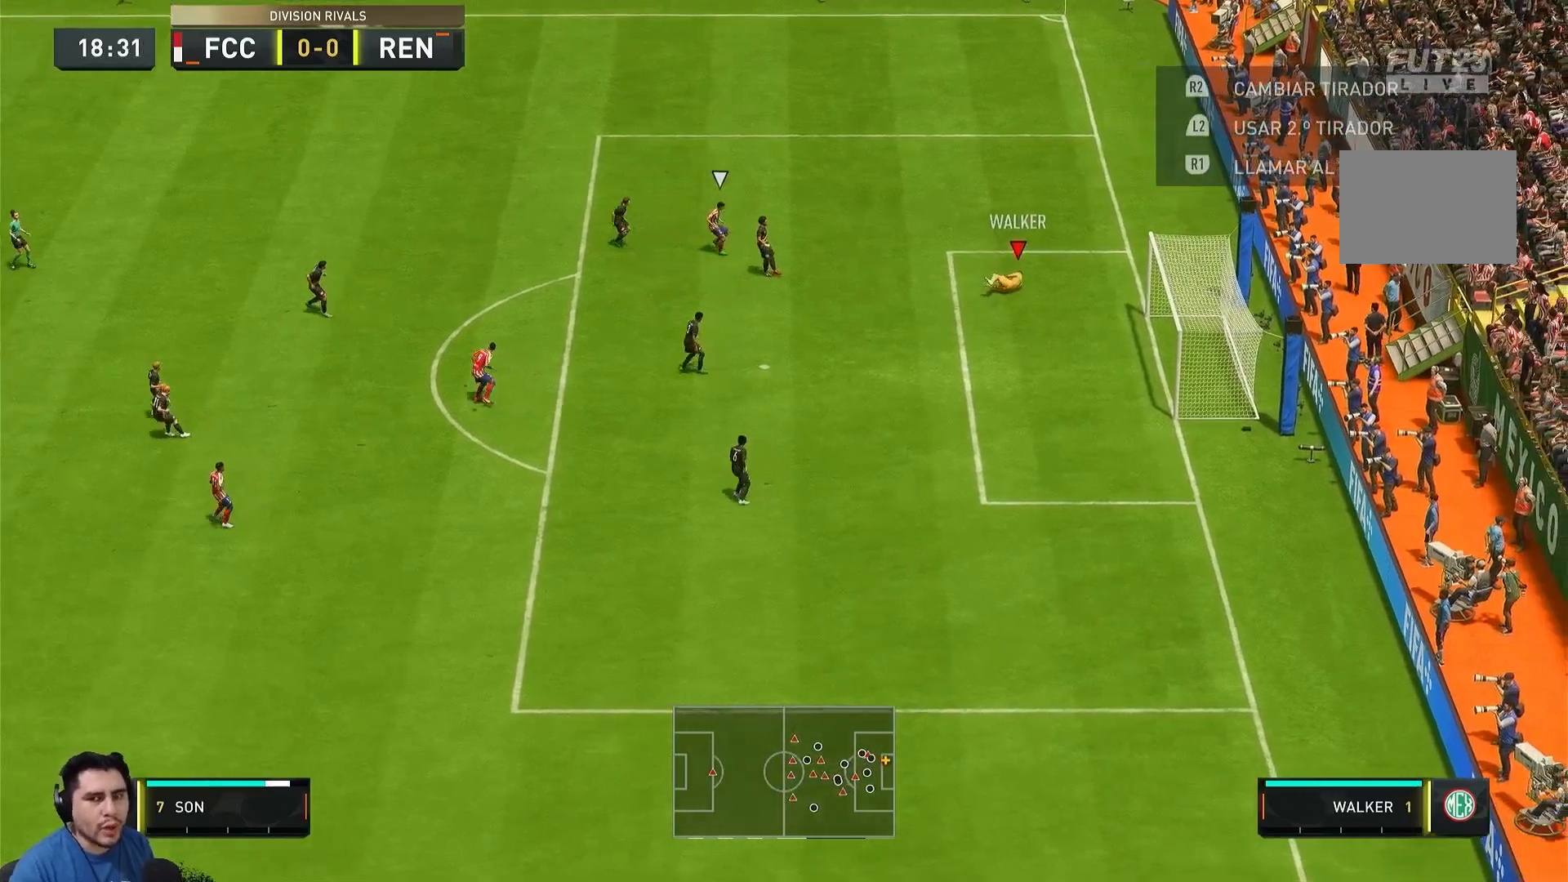
{"dt_ms": 500, "buttons": [], "left_stick": "down-left", "right_stick": "center", "button_events": []}
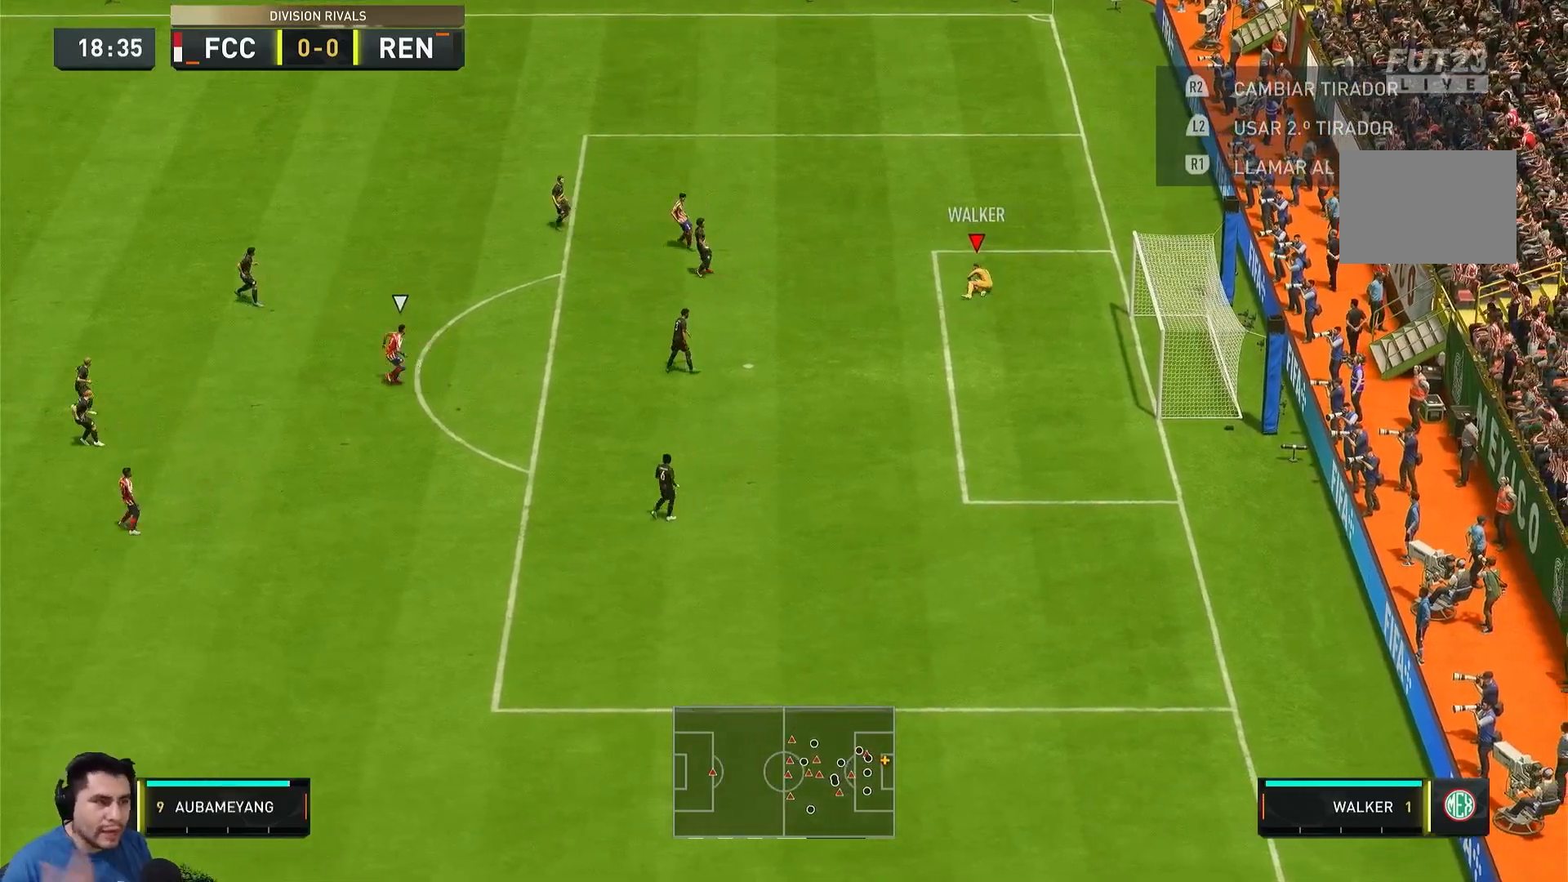
{"dt_ms": 500, "buttons": [], "left_stick": "down-left", "right_stick": "center", "button_events": []}
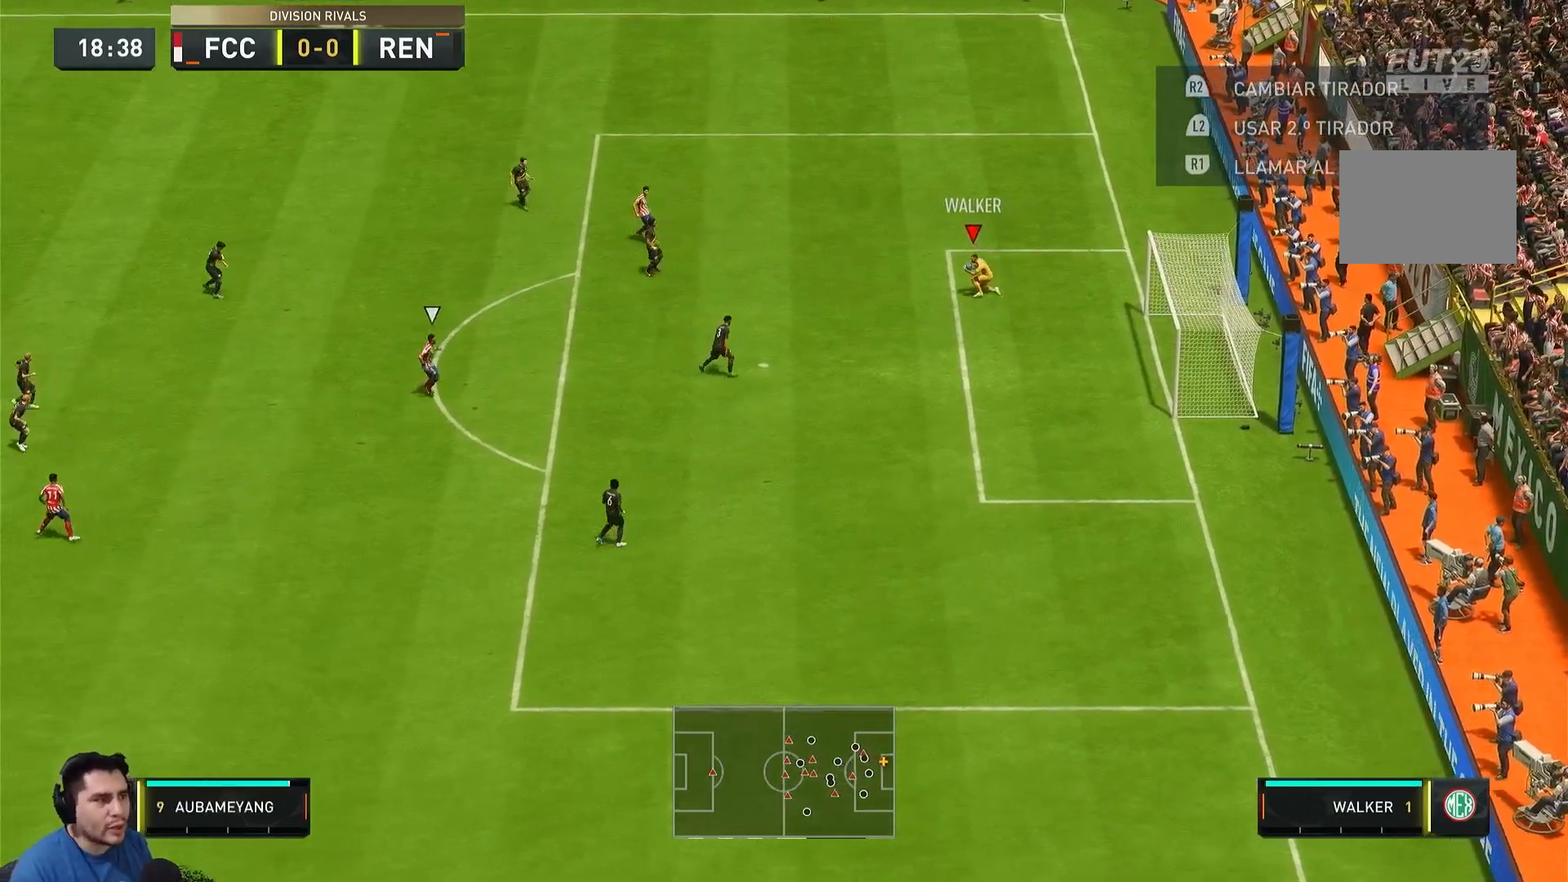
{"dt_ms": 500, "buttons": [], "left_stick": "down-left", "right_stick": "center"}